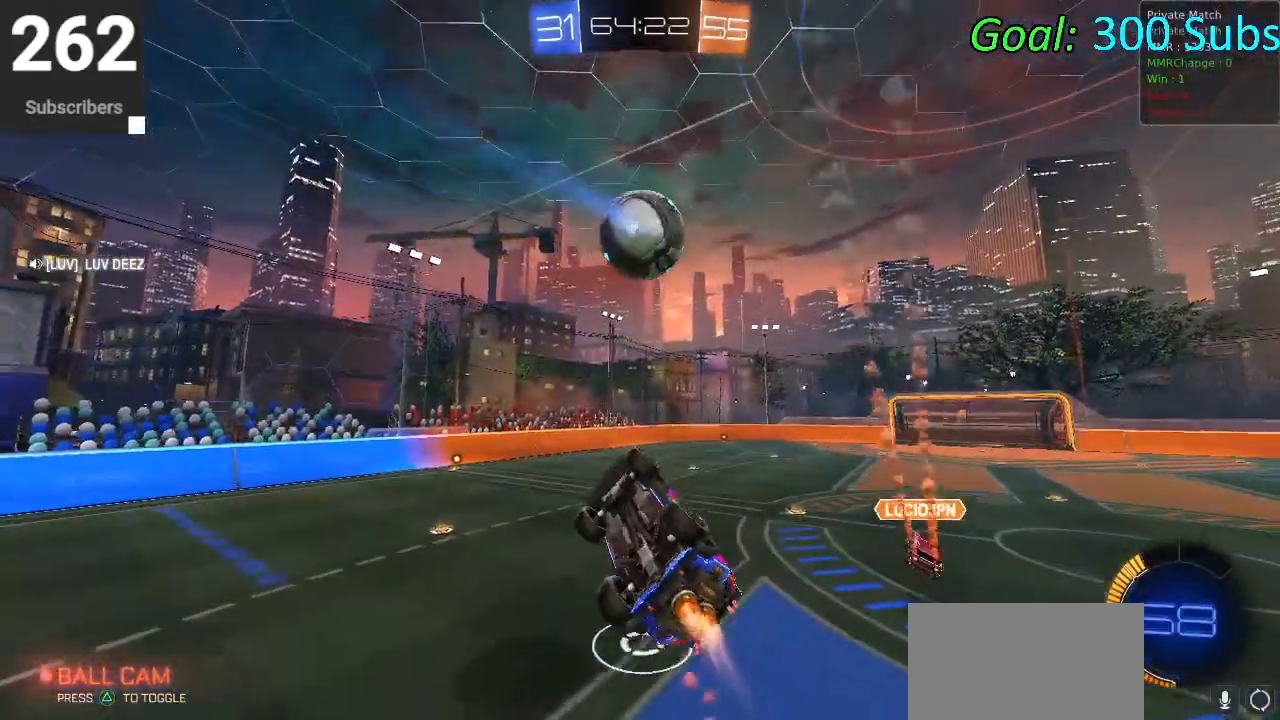
Gameplay with a controller (PlayStation layout); each line is a JSON object with the inputs held at the frame after it. "events" lists button and stick changes between this image and that frame as [ms after this image, input, new state], when the widget could be followed in between.
{"buttons": ["CIRCLE", "L1"], "left_stick": "right", "right_stick": "center", "events": [[383, "left_stick", "right"]]}
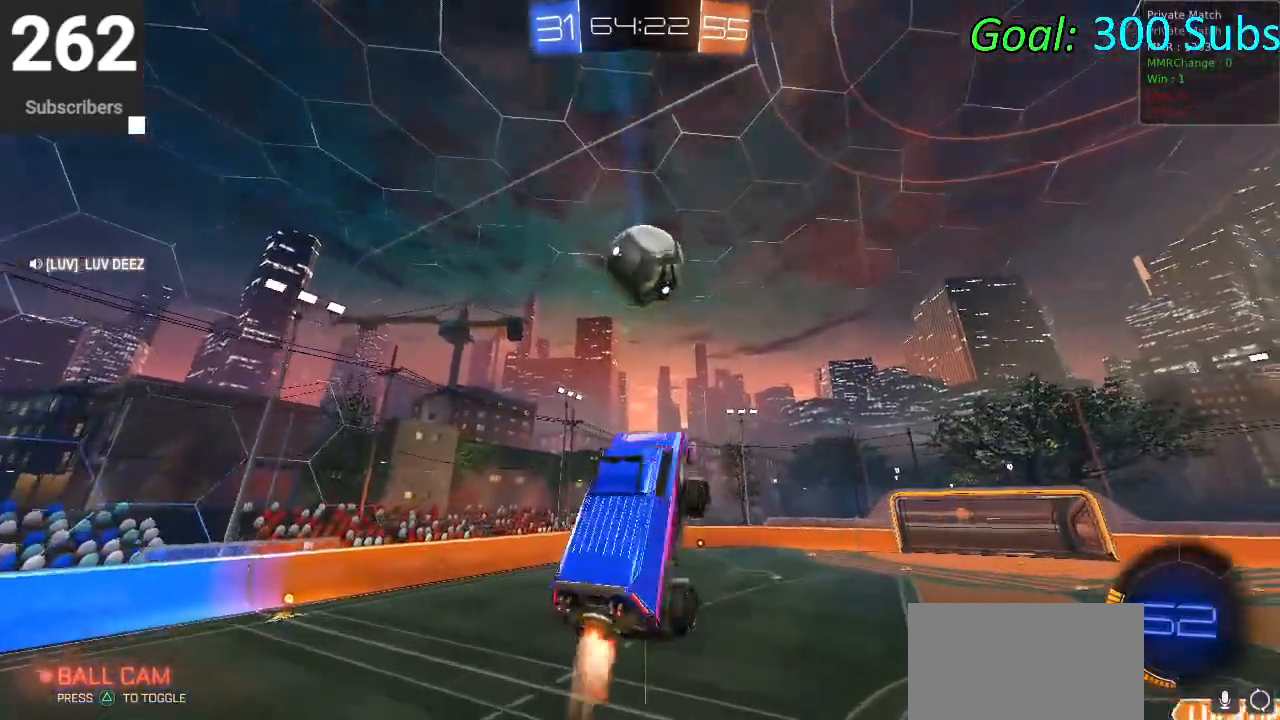
{"buttons": ["CIRCLE", "L1", "R2"], "left_stick": "up", "right_stick": "center", "events": [[117, "left_stick", "down-left"], [167, "R2", "down"], [250, "R2", "up"], [317, "left_stick", "up-right"], [400, "R2", "down"], [450, "left_stick", "up"]]}
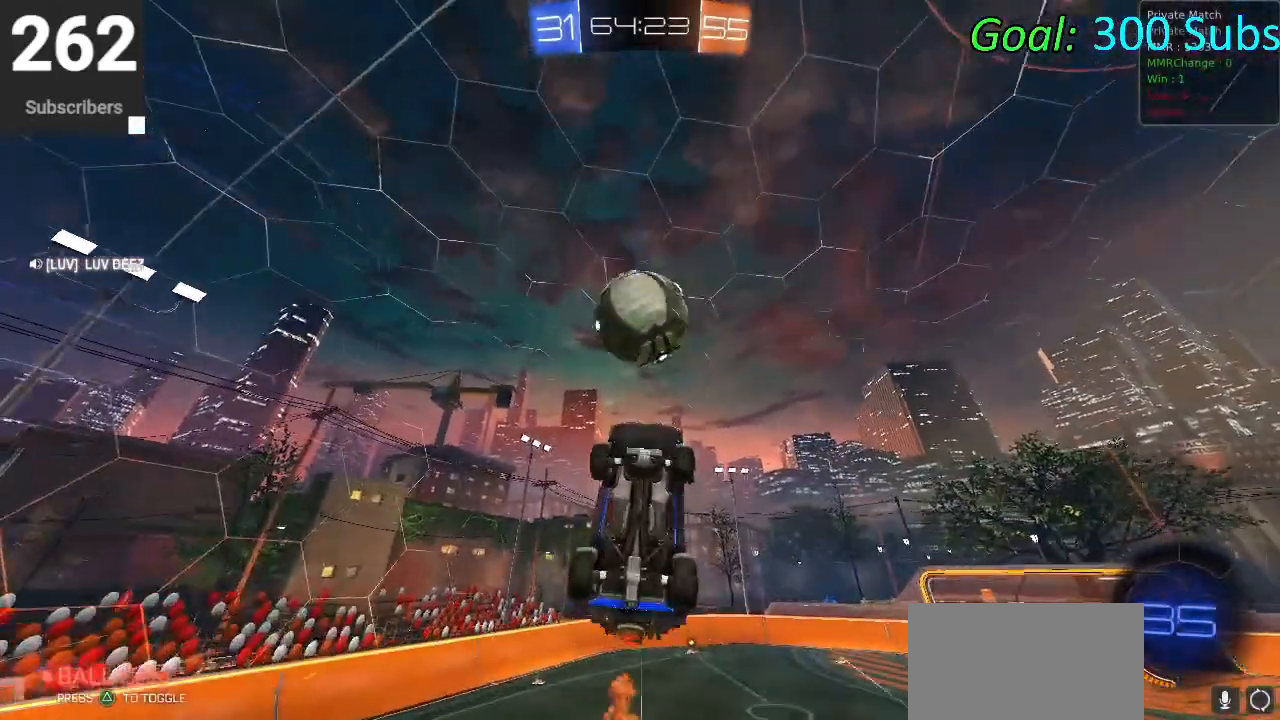
{"buttons": ["R2"], "left_stick": "up-right", "right_stick": "center", "events": [[17, "CIRCLE", "up"], [100, "left_stick", "up-right"], [133, "CIRCLE", "down"], [200, "left_stick", "right"], [367, "L1", "up"], [467, "CIRCLE", "up"], [467, "left_stick", "up-right"]]}
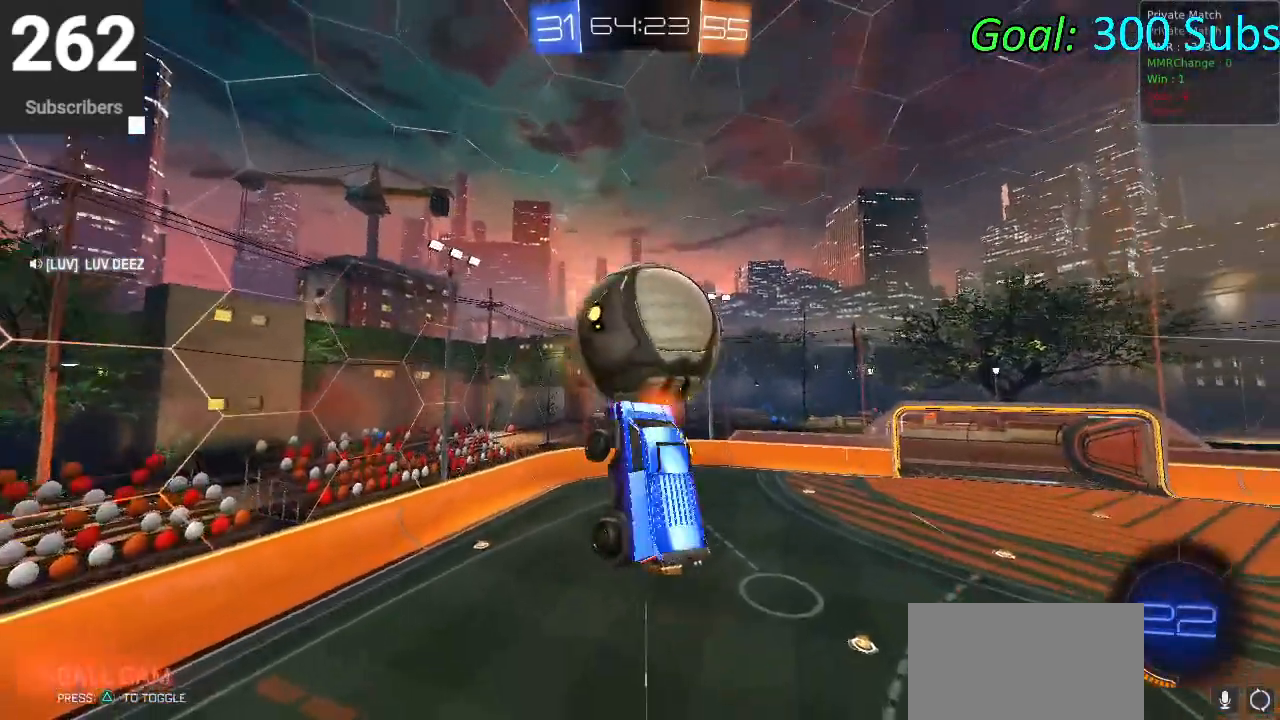
{"buttons": ["CIRCLE", "L1"], "left_stick": "up-left", "right_stick": "center", "events": [[17, "L1", "down"], [50, "R2", "up"], [133, "left_stick", "up-left"], [333, "CIRCLE", "down"], [333, "left_stick", "up"], [433, "CIRCLE", "up"], [467, "left_stick", "up-left"], [500, "CIRCLE", "down"]]}
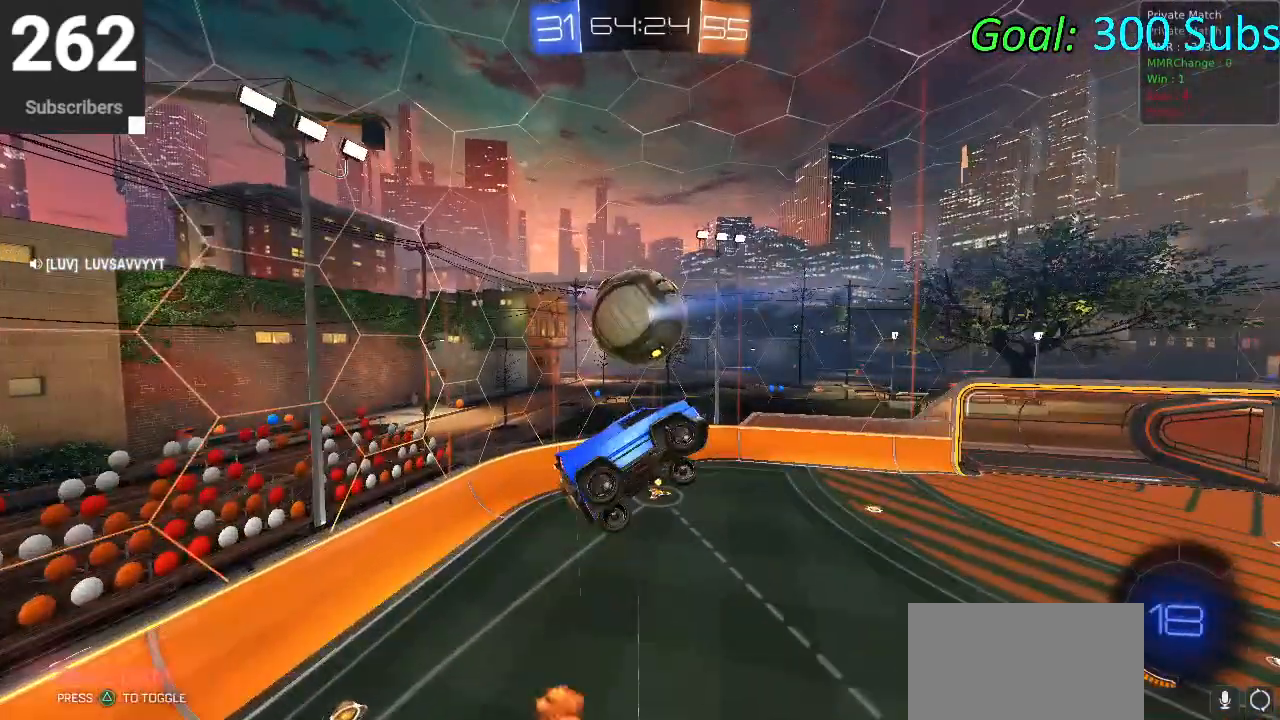
{"buttons": ["R2"], "left_stick": "left", "right_stick": "center", "events": [[17, "left_stick", "left"], [117, "CIRCLE", "up"], [167, "left_stick", "up-right"], [267, "R2", "down"], [300, "CIRCLE", "down"], [300, "left_stick", "left"], [367, "CIRCLE", "up"], [400, "L1", "up"]]}
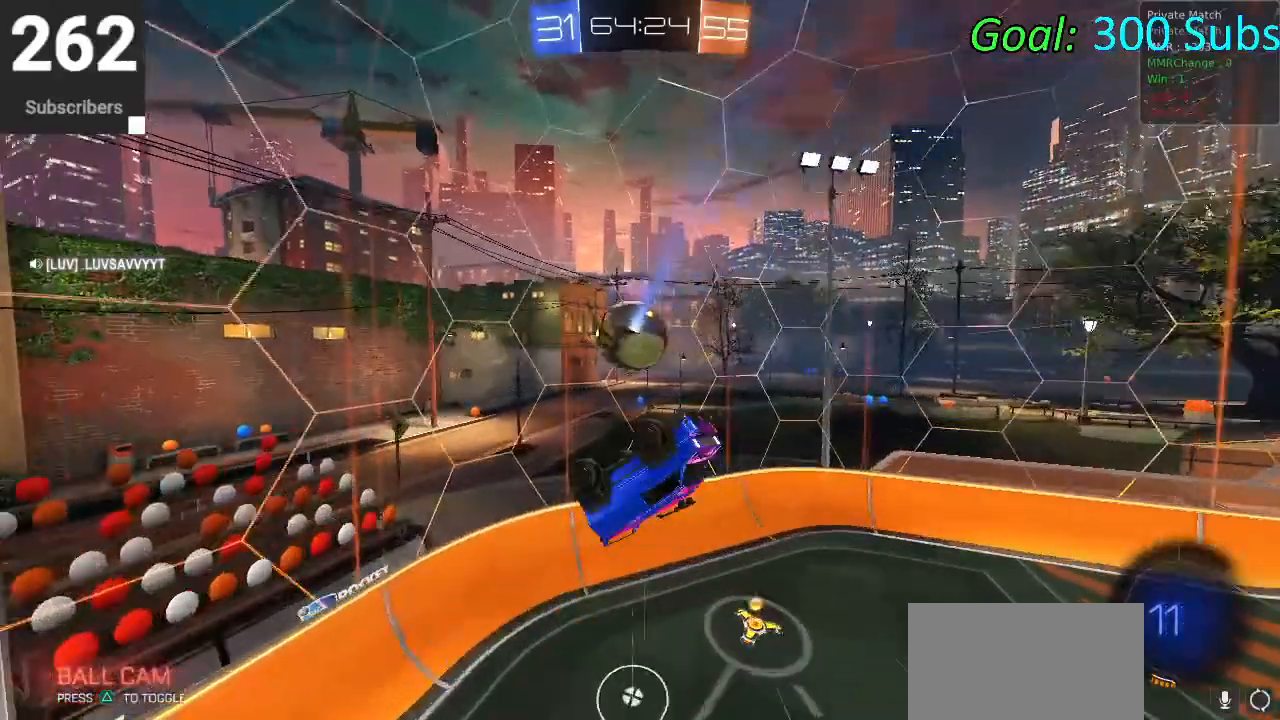
{"buttons": ["CIRCLE", "R2"], "left_stick": "right", "right_stick": "center", "events": [[17, "left_stick", "center"], [50, "CIRCLE", "down"], [183, "CIRCLE", "up"], [233, "CIRCLE", "down"], [467, "left_stick", "right"]]}
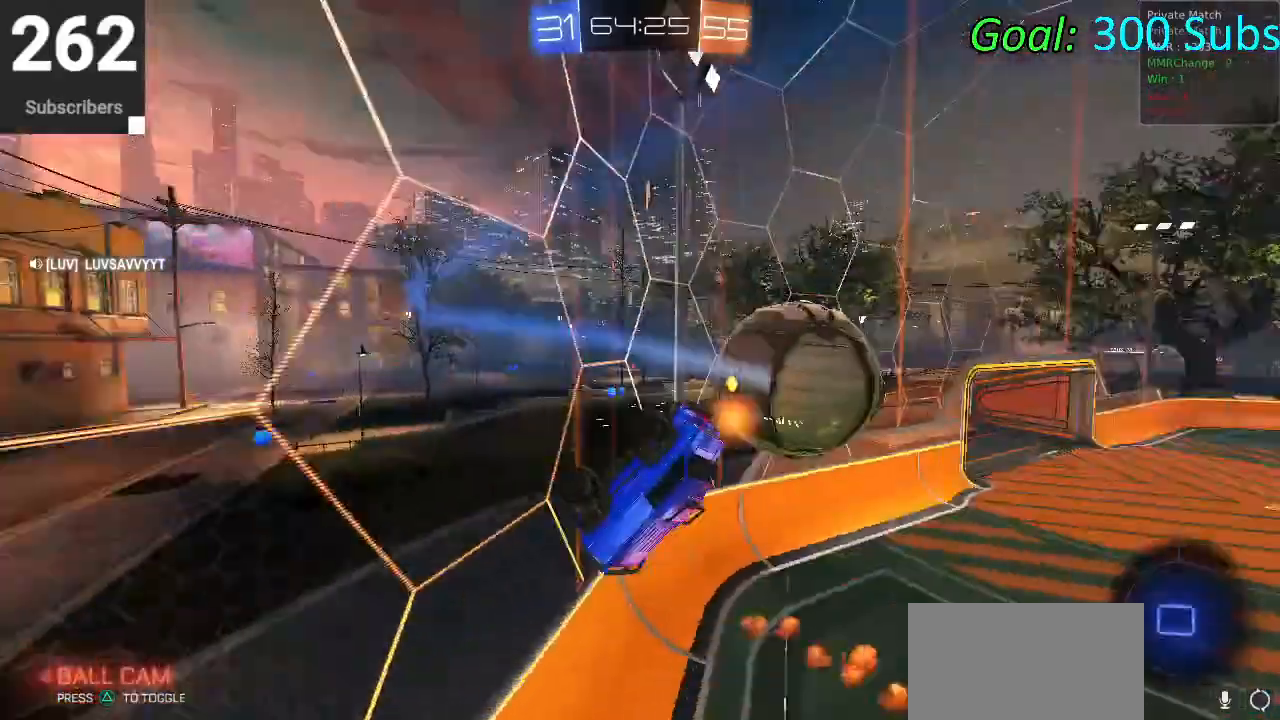
{"buttons": ["CIRCLE", "R2"], "left_stick": "right", "right_stick": "center", "events": []}
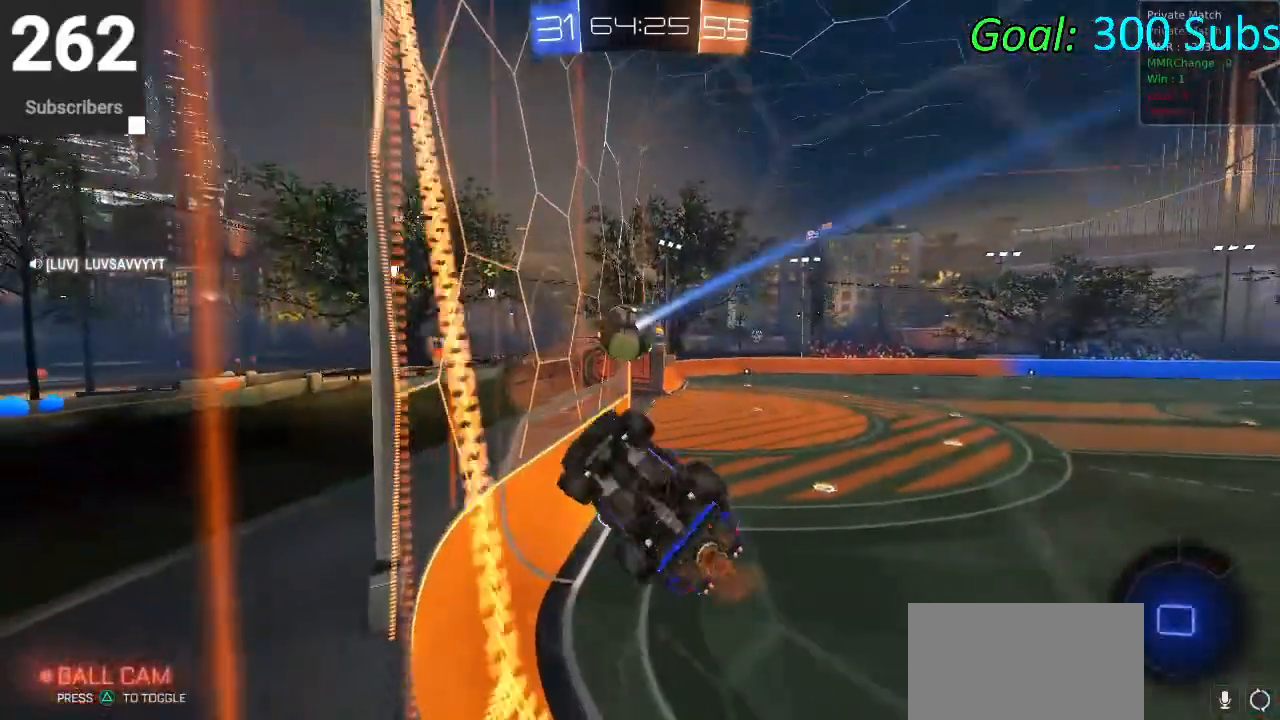
{"buttons": ["SQUARE", "R2"], "left_stick": "down-right", "right_stick": "center", "events": [[117, "left_stick", "down-right"], [167, "L1", "down"], [267, "CIRCLE", "up"], [367, "SQUARE", "down"], [467, "L1", "up"]]}
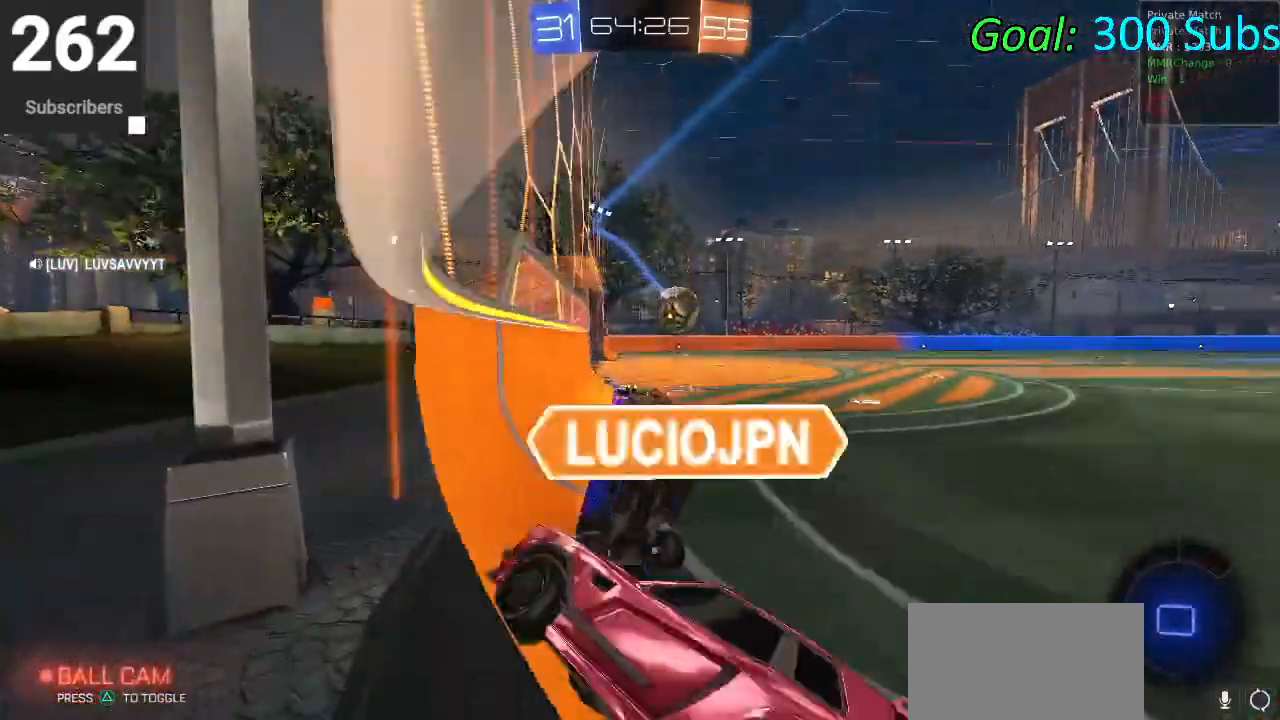
{"buttons": ["R2"], "left_stick": "down", "right_stick": "center", "events": [[67, "left_stick", "down"], [233, "left_stick", "center"], [333, "SQUARE", "up"], [367, "left_stick", "left"], [483, "left_stick", "down"]]}
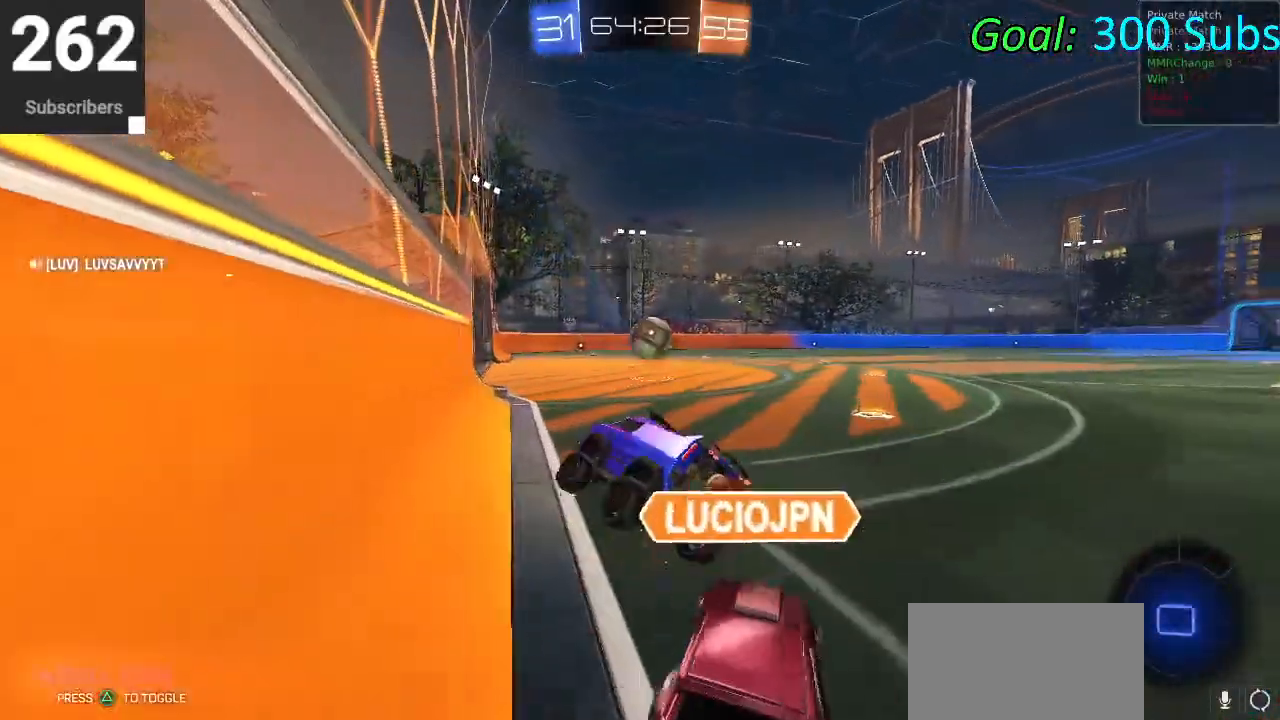
{"buttons": ["CIRCLE", "R2"], "left_stick": "right", "right_stick": "center", "events": [[67, "left_stick", "right"], [117, "SQUARE", "down"], [267, "left_stick", "up"], [333, "SQUARE", "up"], [400, "CIRCLE", "down"], [483, "left_stick", "right"]]}
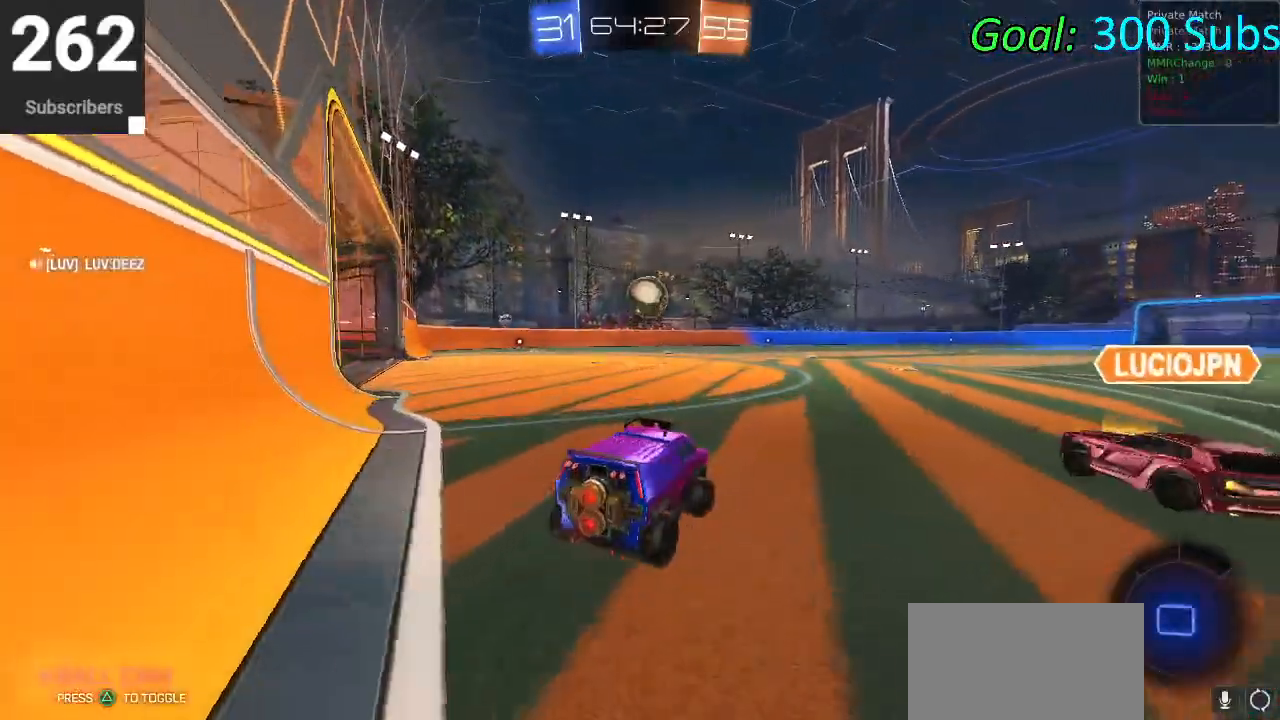
{"buttons": ["CIRCLE", "TRIANGLE", "L1", "R2"], "left_stick": "down", "right_stick": "center", "events": [[117, "left_stick", "up-right"], [217, "CROSS", "down"], [217, "L1", "down"], [283, "CROSS", "up"], [367, "CROSS", "down"], [433, "TRIANGLE", "down"], [433, "left_stick", "down-right"], [467, "CROSS", "up"], [500, "left_stick", "down"]]}
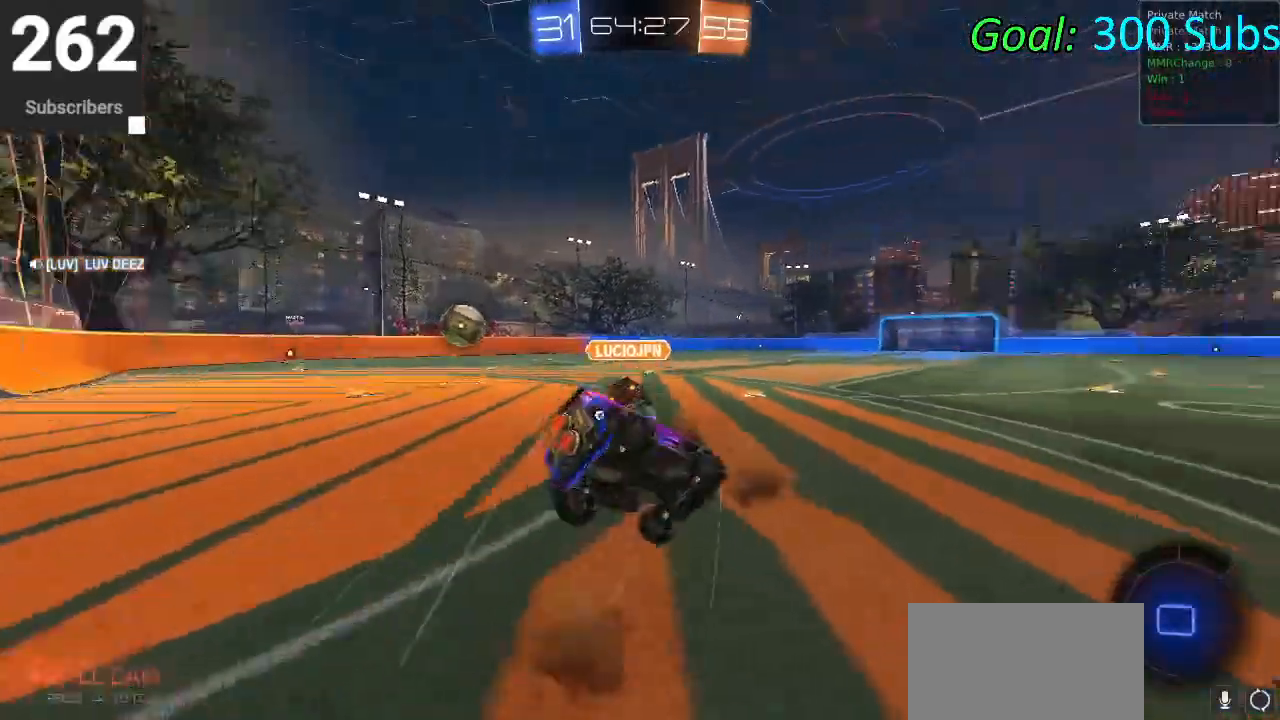
{"buttons": ["CIRCLE", "L1", "R2"], "left_stick": "down", "right_stick": "center", "events": [[117, "TRIANGLE", "up"], [283, "left_stick", "down-right"], [450, "left_stick", "down"]]}
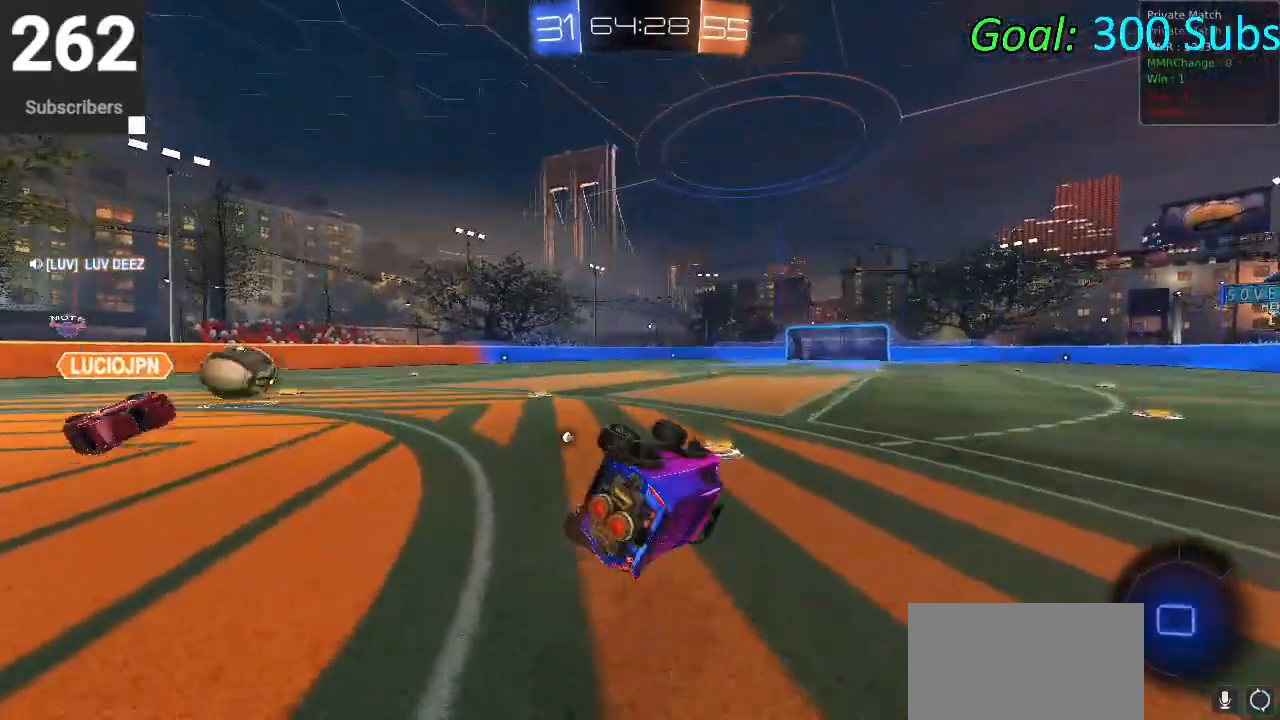
{"buttons": ["CIRCLE", "R2"], "left_stick": "center", "right_stick": "center", "events": [[83, "left_stick", "down-left"], [267, "L1", "up"], [317, "left_stick", "center"]]}
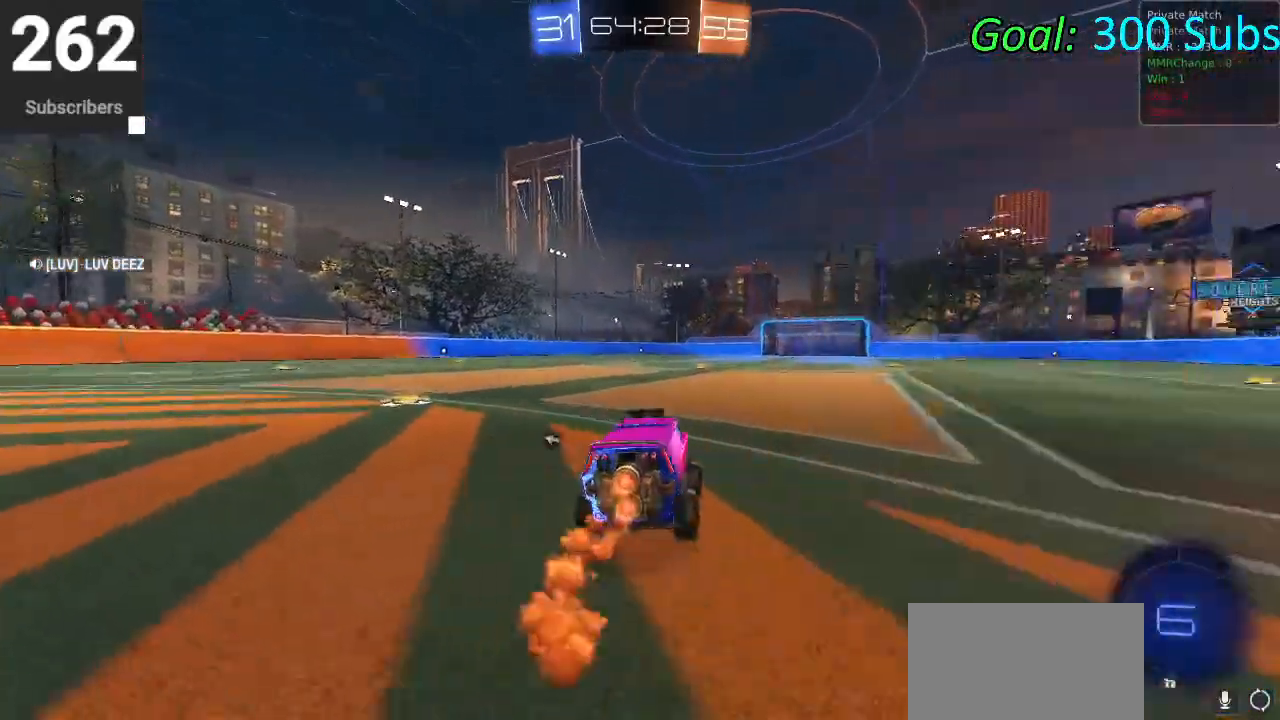
{"buttons": ["CIRCLE", "L1", "R2"], "left_stick": "down", "right_stick": "center", "events": [[67, "L1", "down"], [83, "CROSS", "down"], [83, "left_stick", "up"], [133, "CROSS", "up"], [183, "CROSS", "down"], [250, "left_stick", "right"], [300, "left_stick", "down"], [367, "CROSS", "up"]]}
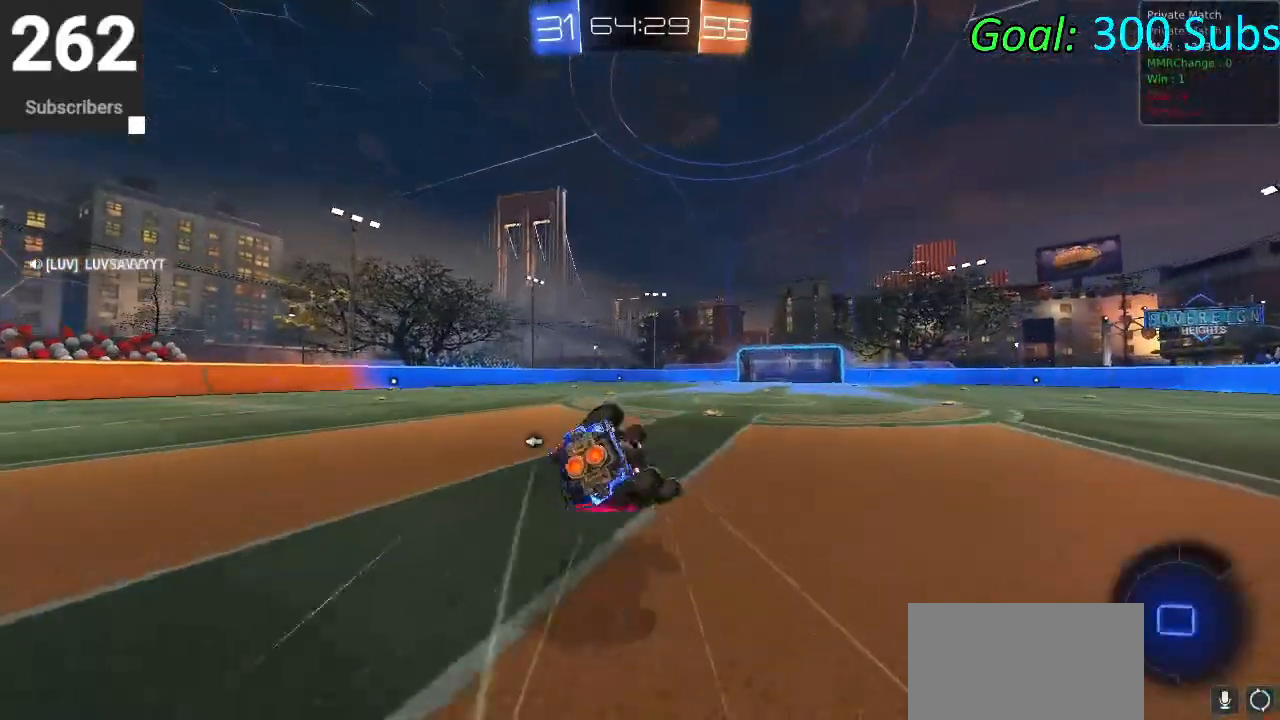
{"buttons": ["CIRCLE", "R2"], "left_stick": "center", "right_stick": "center", "events": [[117, "left_stick", "center"], [200, "left_stick", "down"], [450, "left_stick", "center"], [483, "L1", "up"]]}
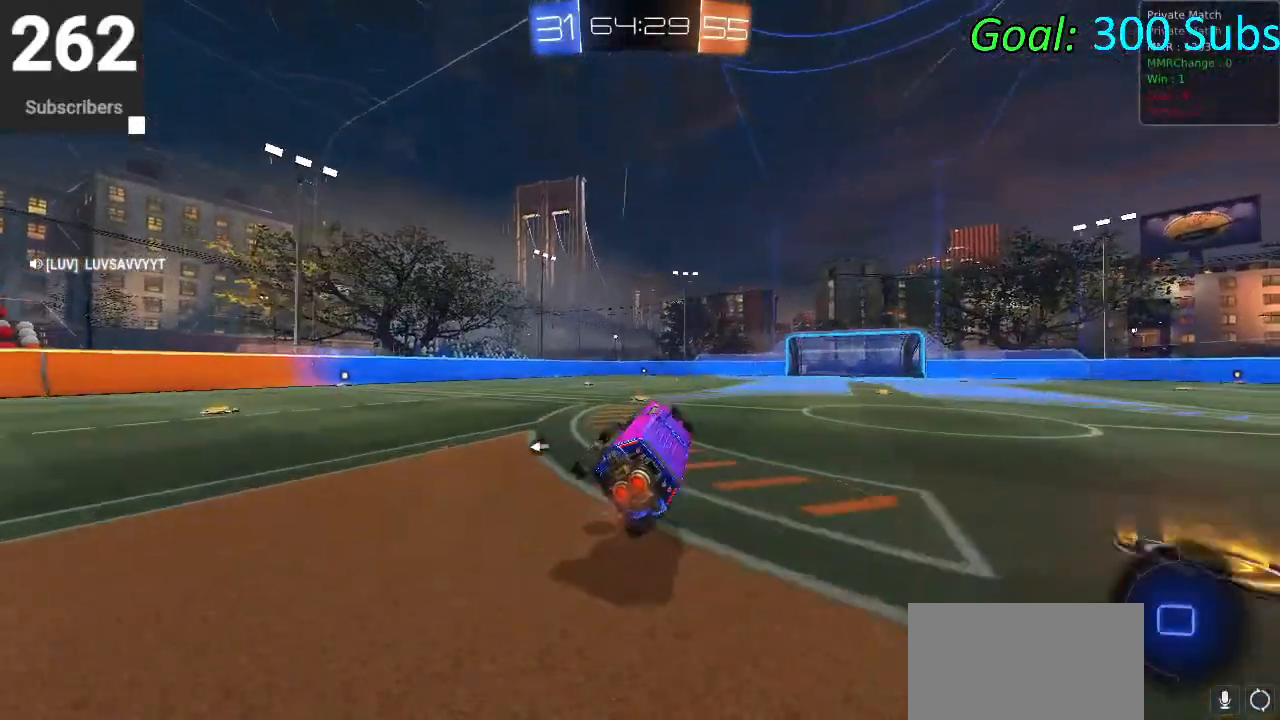
{"buttons": ["L1", "R2"], "left_stick": "up-right", "right_stick": "center", "events": [[133, "CIRCLE", "up"], [250, "left_stick", "up-right"], [450, "CROSS", "down"], [450, "L1", "down"], [483, "CROSS", "up"]]}
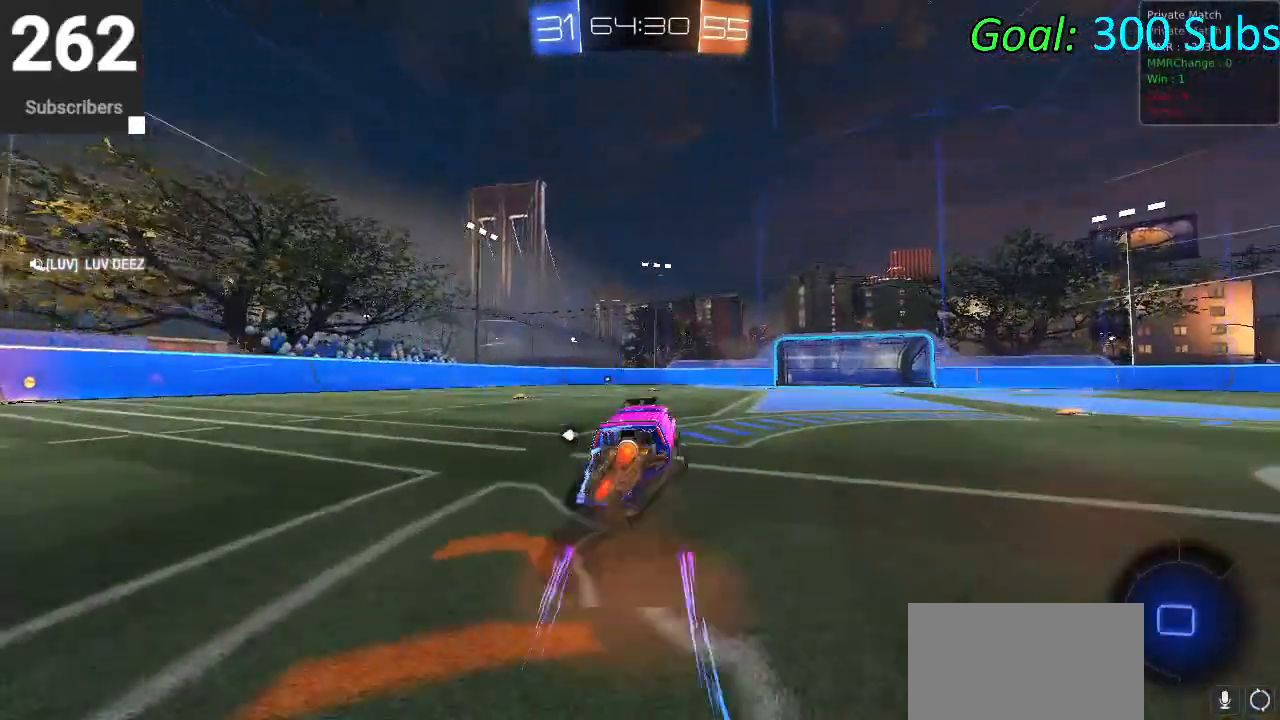
{"buttons": ["L1", "R2"], "left_stick": "center", "right_stick": "center", "events": [[100, "CROSS", "down"], [150, "left_stick", "down"], [300, "CROSS", "up"], [467, "left_stick", "center"]]}
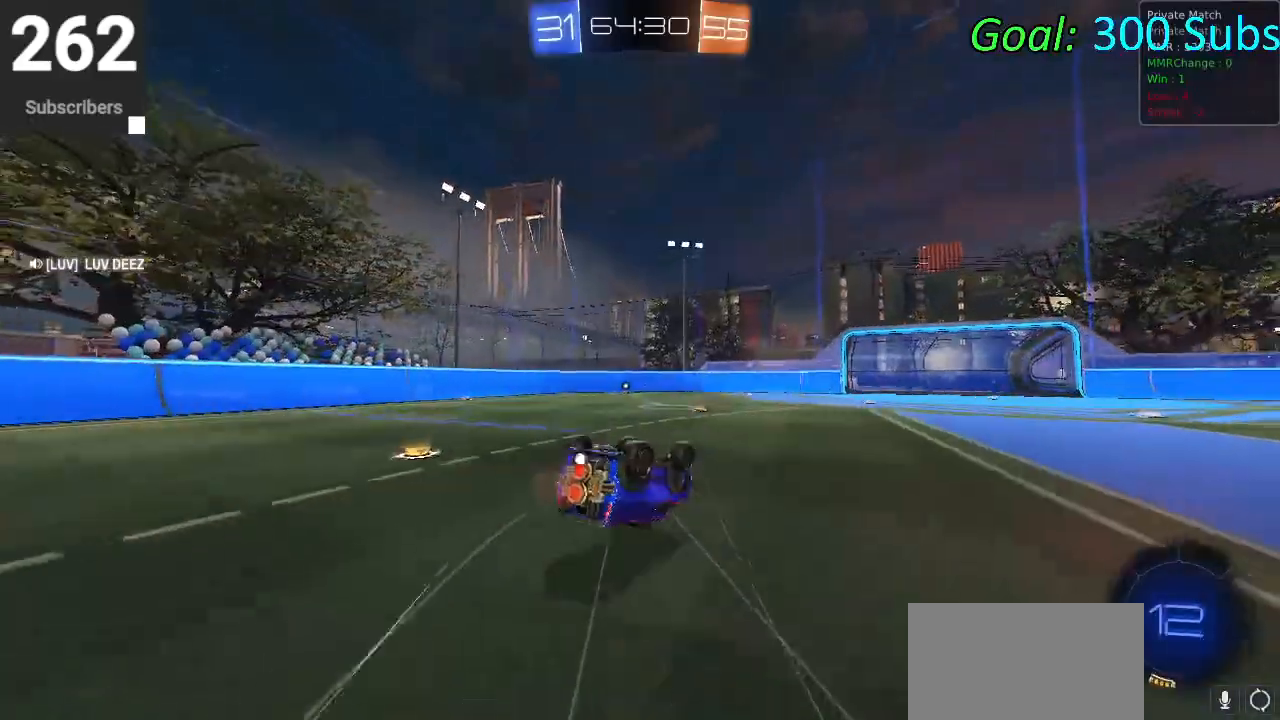
{"buttons": ["R2"], "left_stick": "center", "right_stick": "center", "events": [[83, "left_stick", "down"], [150, "left_stick", "down-left"], [317, "left_stick", "center"], [333, "L1", "up"]]}
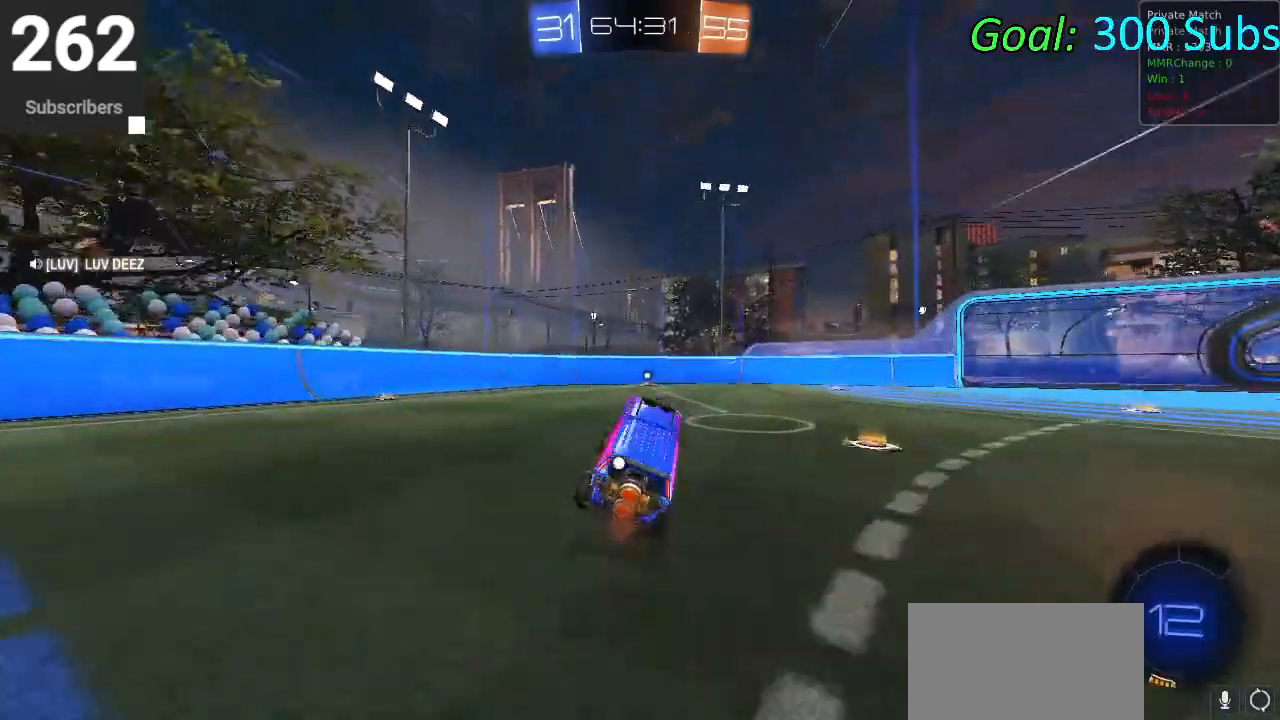
{"buttons": ["R2"], "left_stick": "up", "right_stick": "center", "events": [[100, "left_stick", "up"], [317, "left_stick", "center"], [350, "TRIANGLE", "down"], [450, "TRIANGLE", "up"], [500, "left_stick", "up"]]}
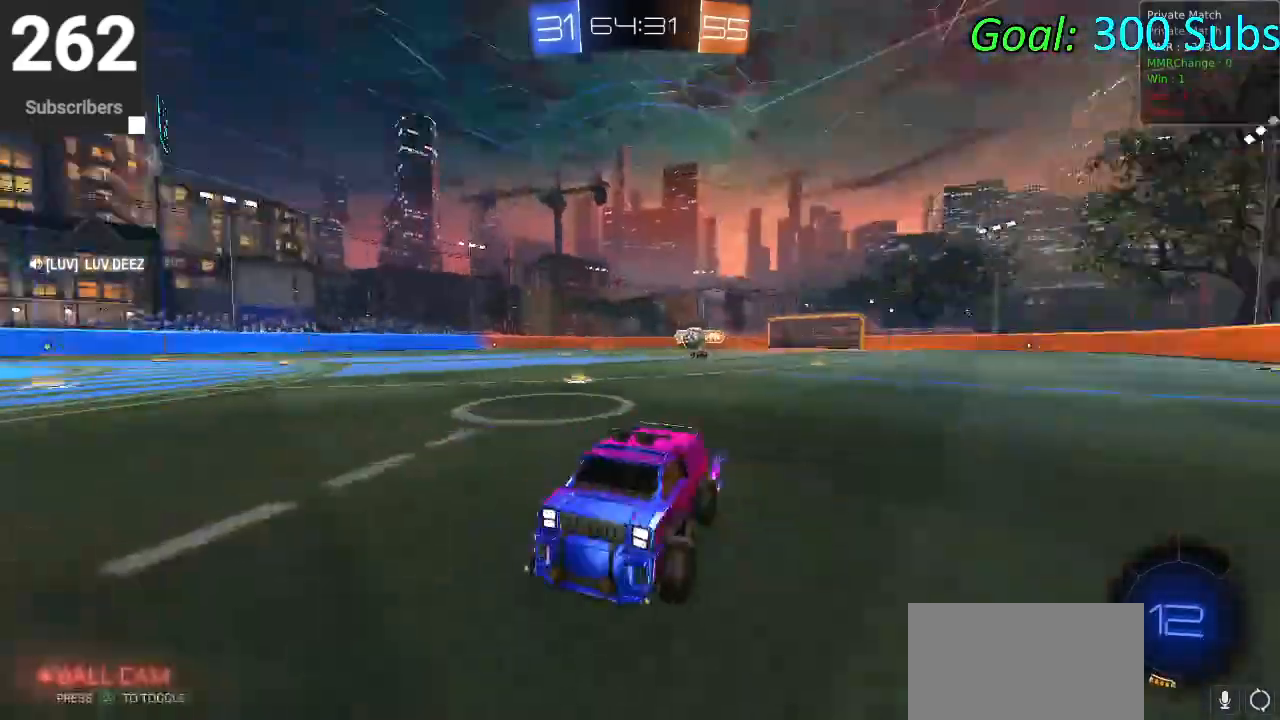
{"buttons": ["SQUARE", "L1", "R2"], "left_stick": "up-right", "right_stick": "center", "events": [[67, "R1", "down"], [133, "left_stick", "center"], [200, "L1", "down"], [217, "R1", "up"], [283, "left_stick", "up-right"], [350, "L1", "up"], [483, "L1", "down"], [483, "SQUARE", "down"]]}
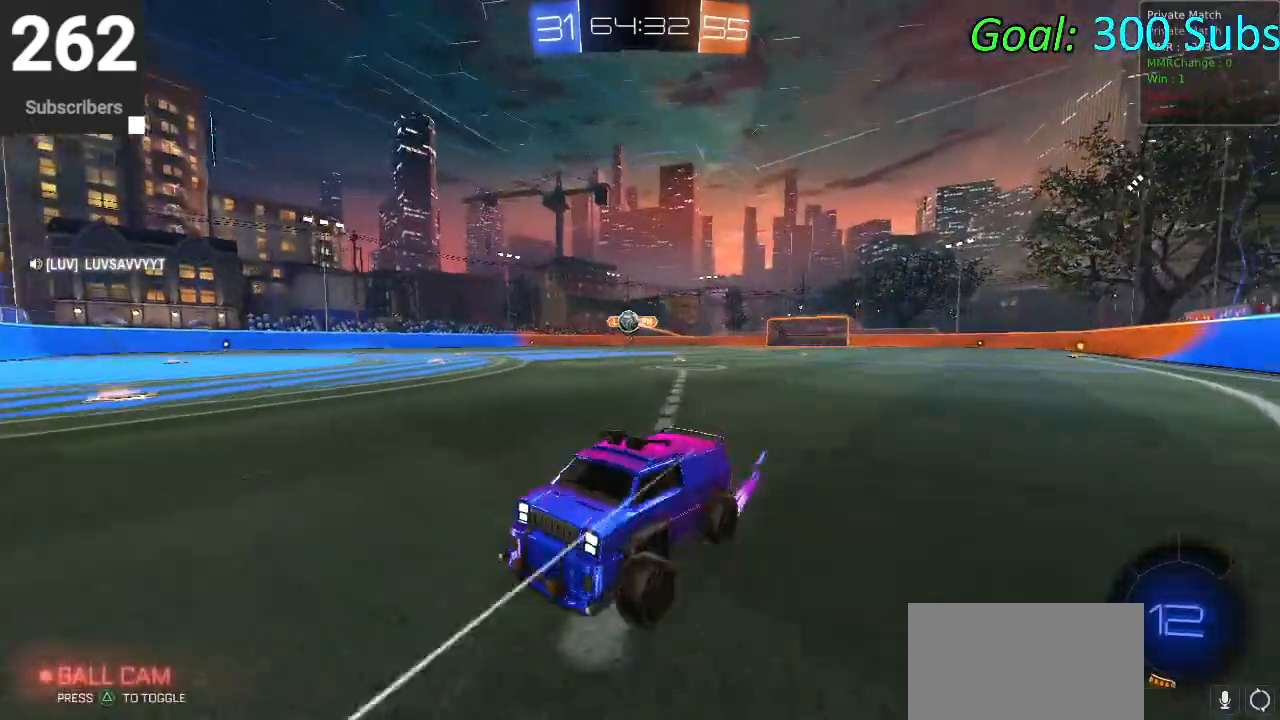
{"buttons": ["CIRCLE", "R2"], "left_stick": "up-right", "right_stick": "center", "events": [[33, "SQUARE", "up"], [83, "L1", "up"], [233, "CIRCLE", "down"]]}
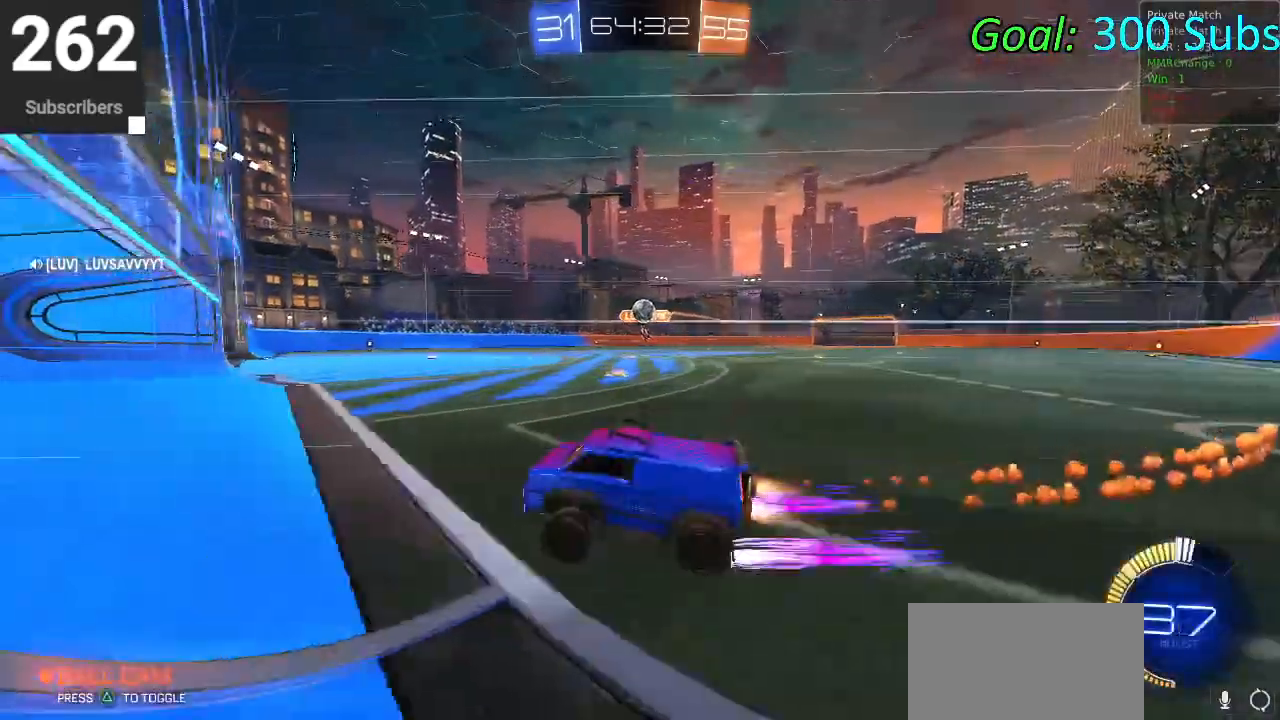
{"buttons": ["R2"], "left_stick": "center", "right_stick": "center", "events": [[117, "left_stick", "center"], [233, "CIRCLE", "up"], [333, "left_stick", "up-right"], [433, "left_stick", "center"]]}
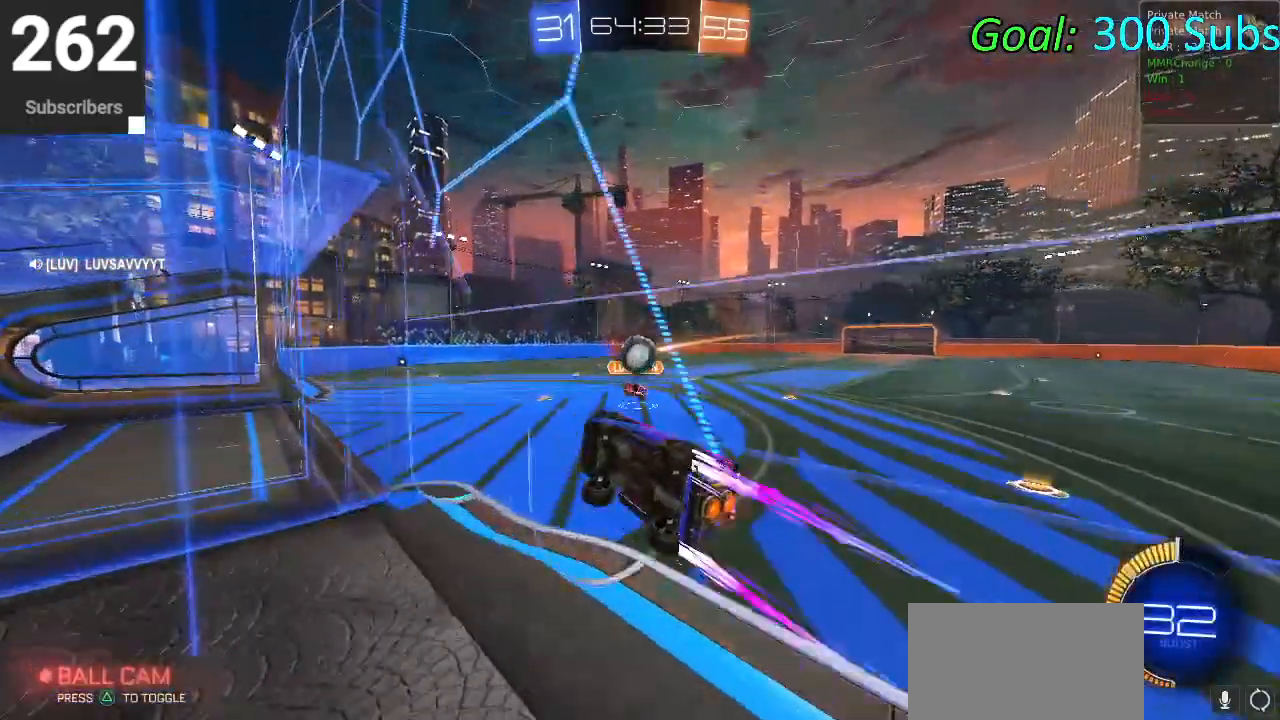
{"buttons": ["CROSS", "R2"], "left_stick": "up-right", "right_stick": "center", "events": [[233, "left_stick", "up-right"], [367, "CROSS", "down"]]}
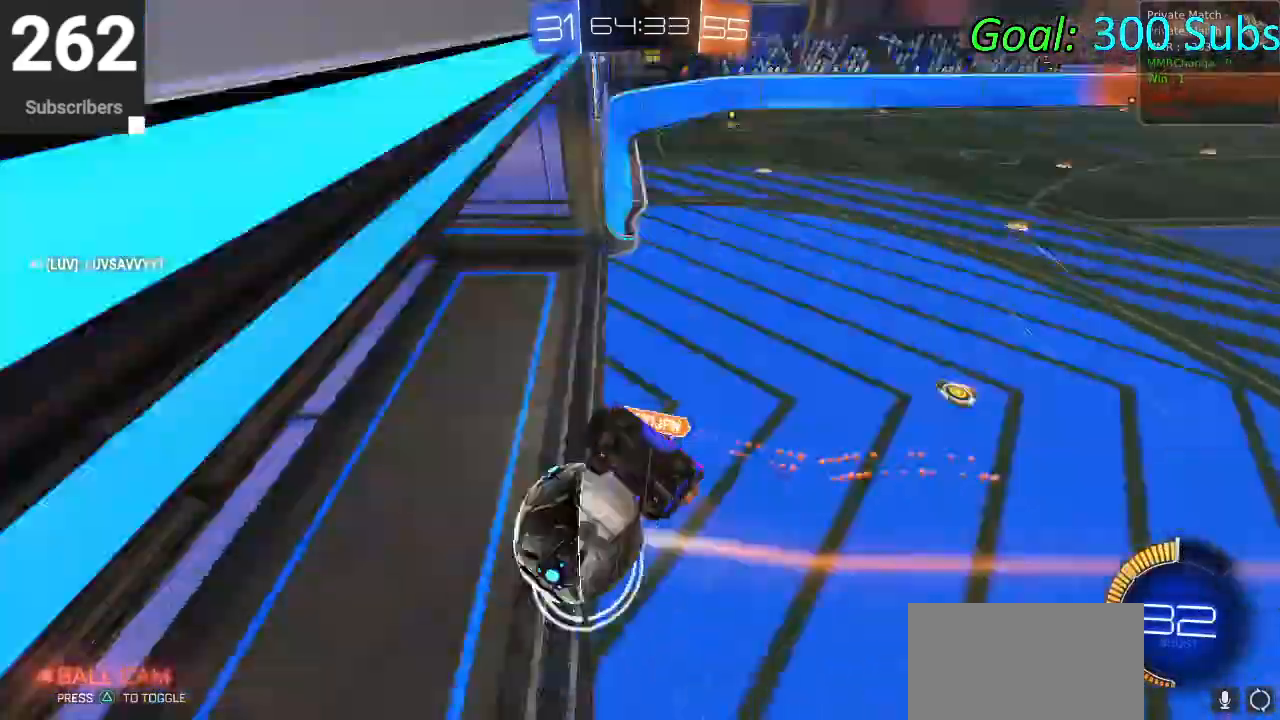
{"buttons": ["TRIANGLE"], "left_stick": "center", "right_stick": "center", "events": [[200, "CROSS", "up"], [333, "left_stick", "center"], [350, "R2", "up"], [500, "TRIANGLE", "down"]]}
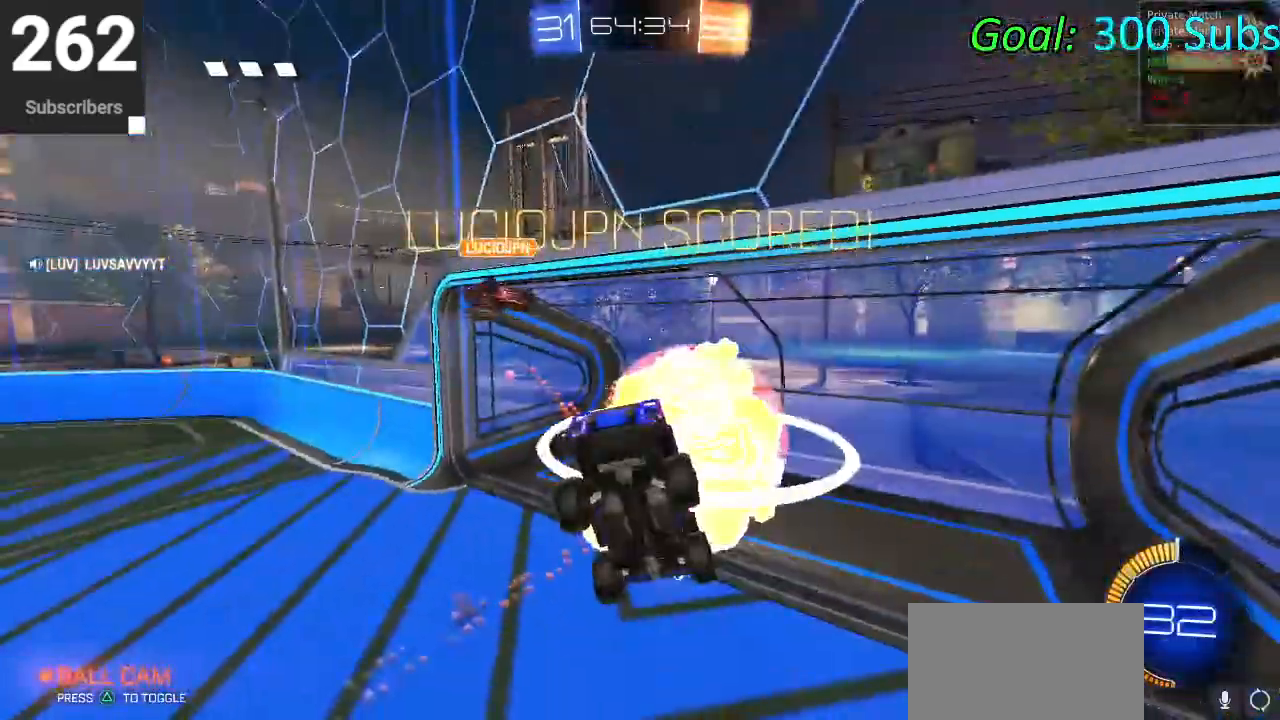
{"buttons": [], "left_stick": "up-right", "right_stick": "center", "events": [[200, "TRIANGLE", "up"], [433, "left_stick", "up-right"]]}
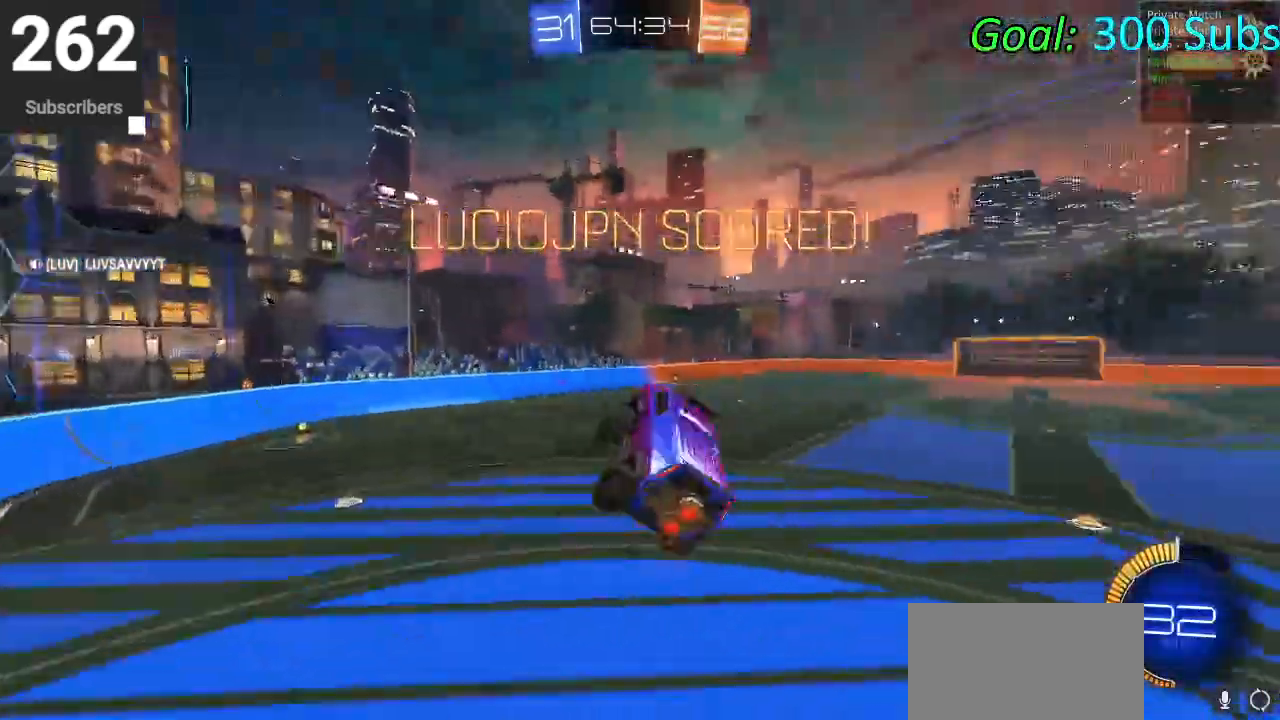
{"buttons": ["CIRCLE", "L1"], "left_stick": "up", "right_stick": "center", "events": [[17, "L1", "down"], [117, "CIRCLE", "down"], [267, "left_stick", "up"]]}
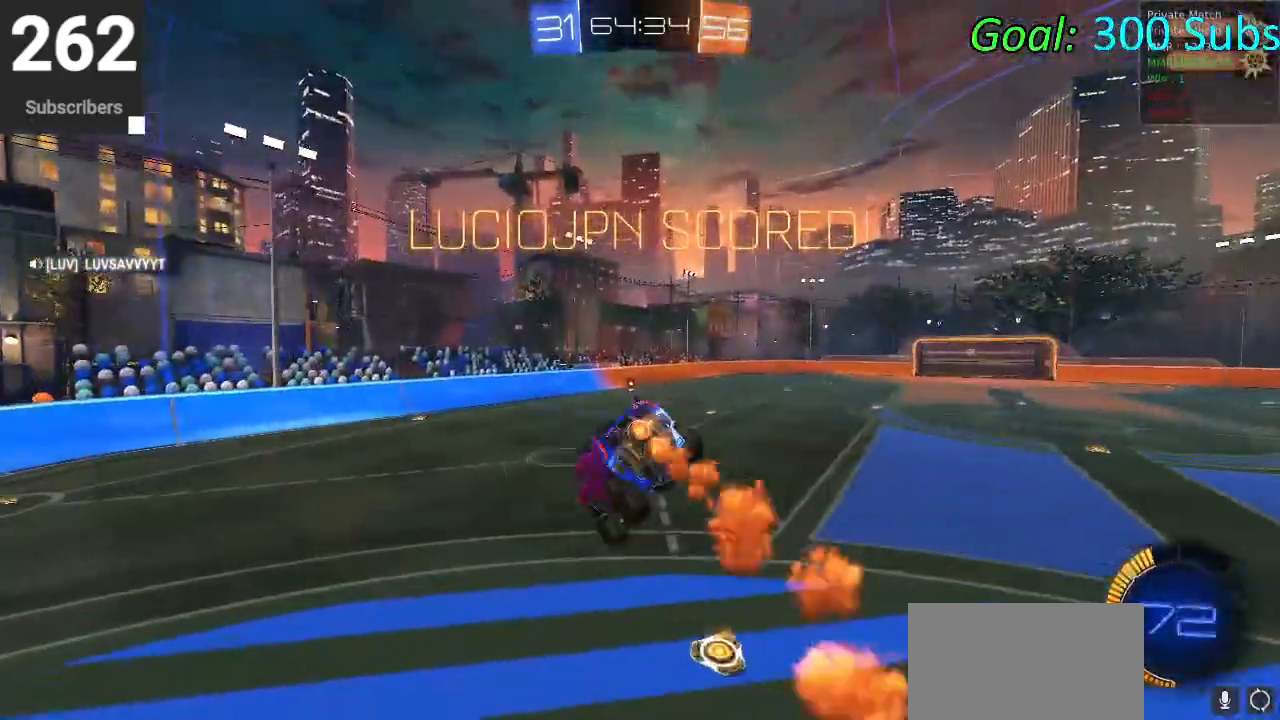
{"buttons": ["CIRCLE", "L1"], "left_stick": "center", "right_stick": "center", "events": [[183, "CROSS", "down"], [417, "CROSS", "up"], [500, "left_stick", "center"]]}
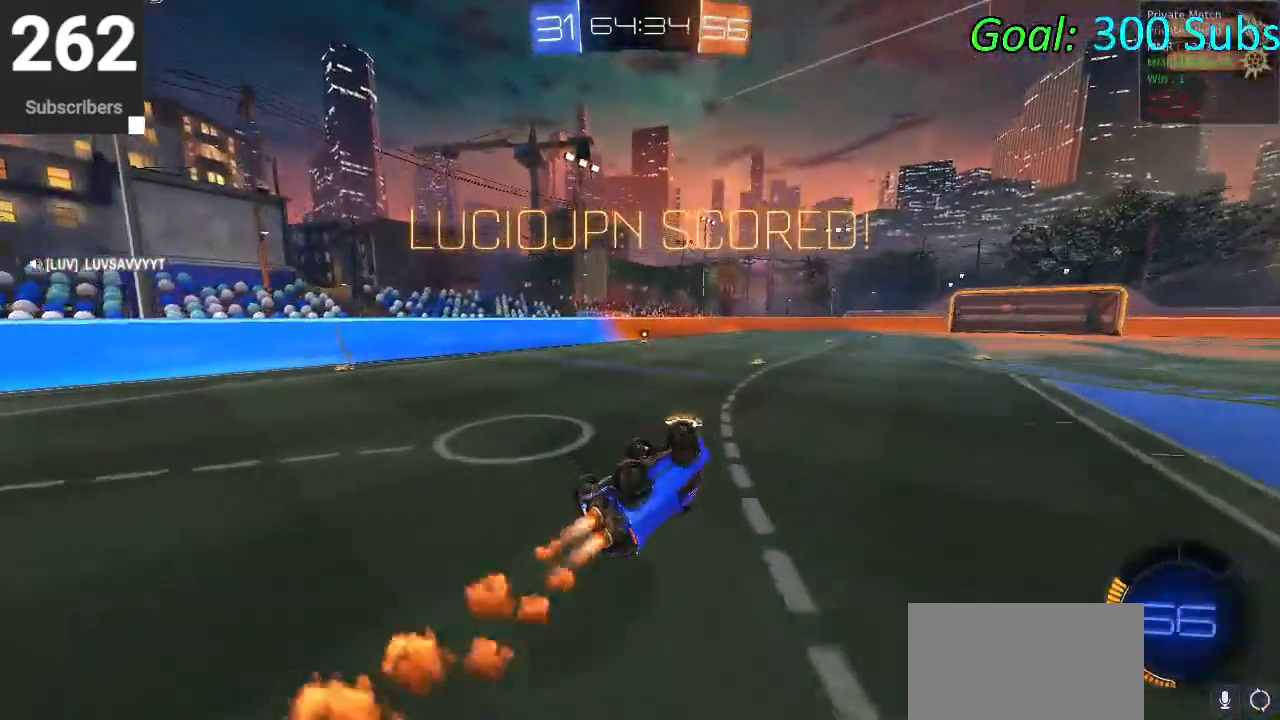
{"buttons": ["CIRCLE"], "left_stick": "down-left", "right_stick": "center", "events": [[67, "left_stick", "down-left"], [167, "left_stick", "up"], [317, "left_stick", "center"], [383, "left_stick", "down-left"], [417, "L1", "up"]]}
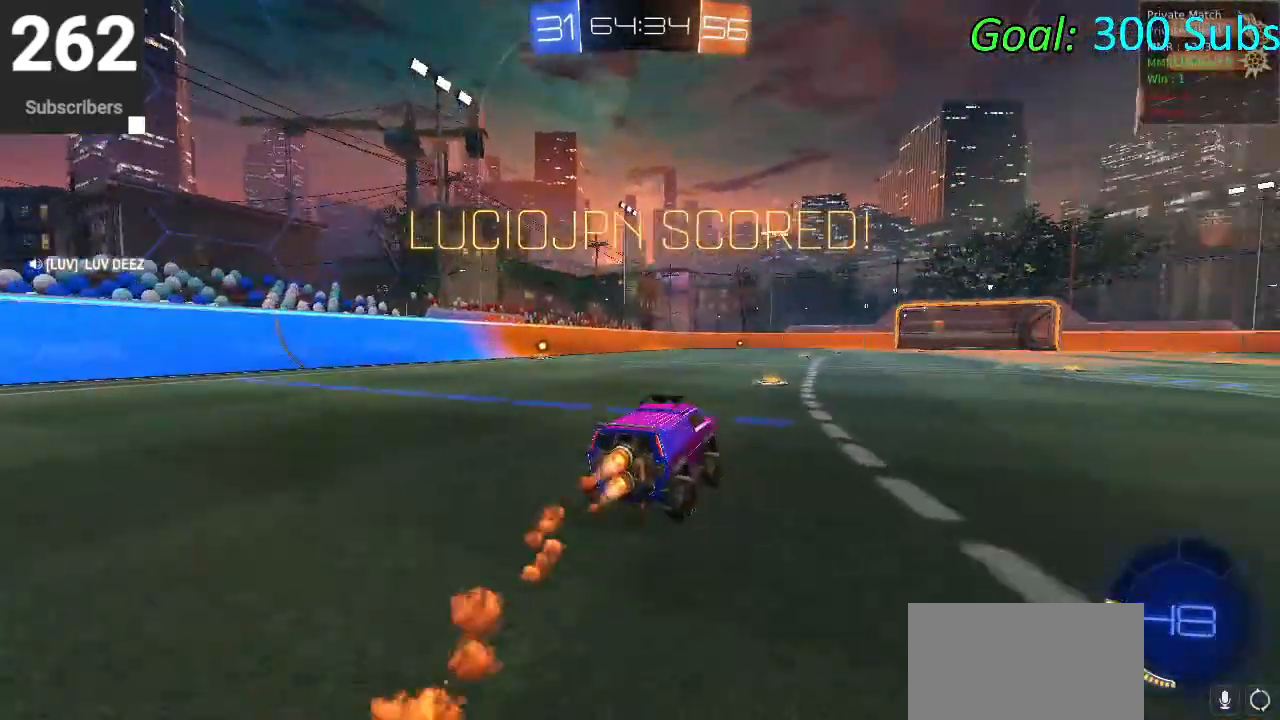
{"buttons": [], "left_stick": "center", "right_stick": "center", "events": [[17, "CROSS", "down"], [17, "left_stick", "up-left"], [50, "L1", "down"], [100, "CROSS", "up"], [167, "CROSS", "down"], [217, "left_stick", "down-left"], [367, "CROSS", "up"], [450, "CIRCLE", "up"], [450, "left_stick", "center"], [500, "L1", "up"]]}